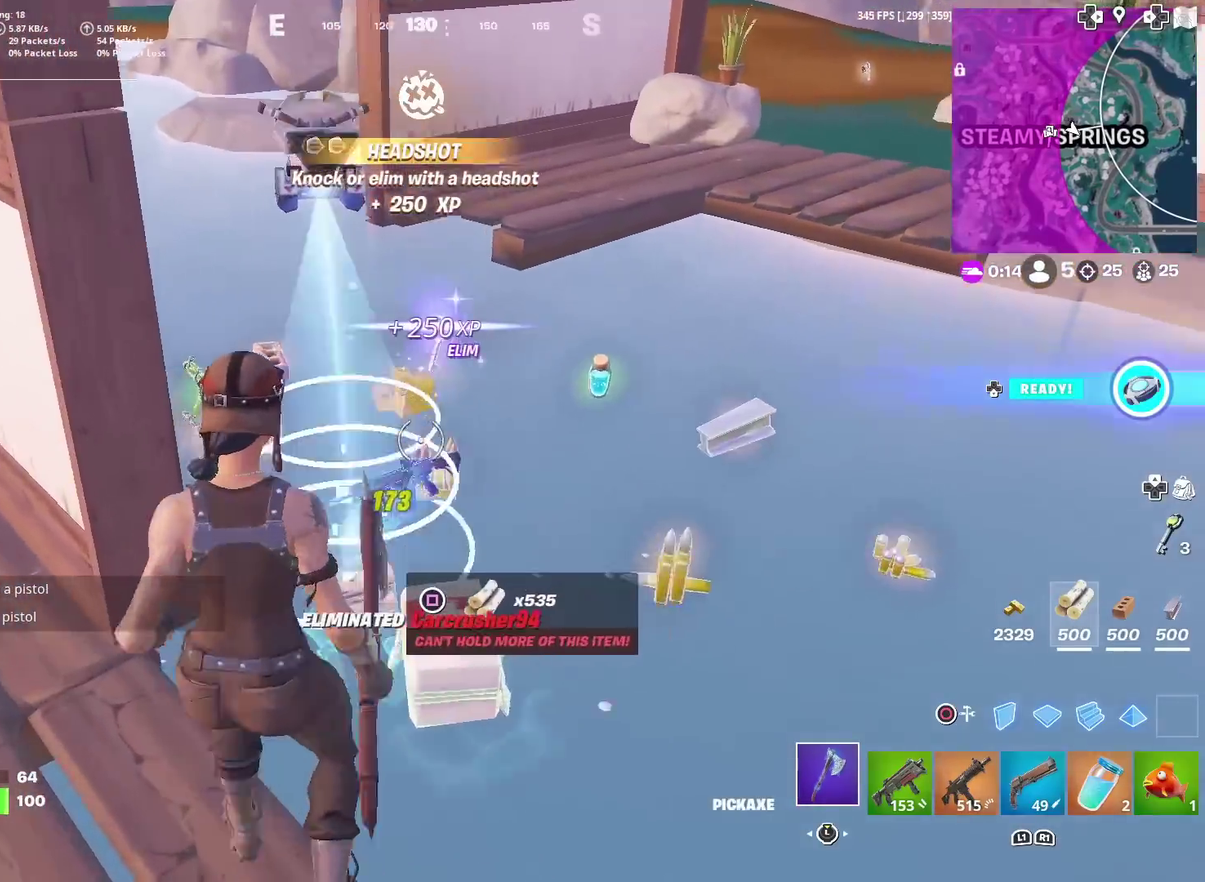
Gameplay with a controller (PlayStation layout); each line is a JSON object with the inputs held at the frame after it (dt_ms = milliseconds from this image to that frame). "events" lists button and stick changes between this image and that frame as [ms after this image, input, new state], when the widget could be followed in between. Not read: L1 R1 TOUCHPAD.
{"dt_ms": 601, "buttons": [], "left_stick": "up-left", "right_stick": "center"}
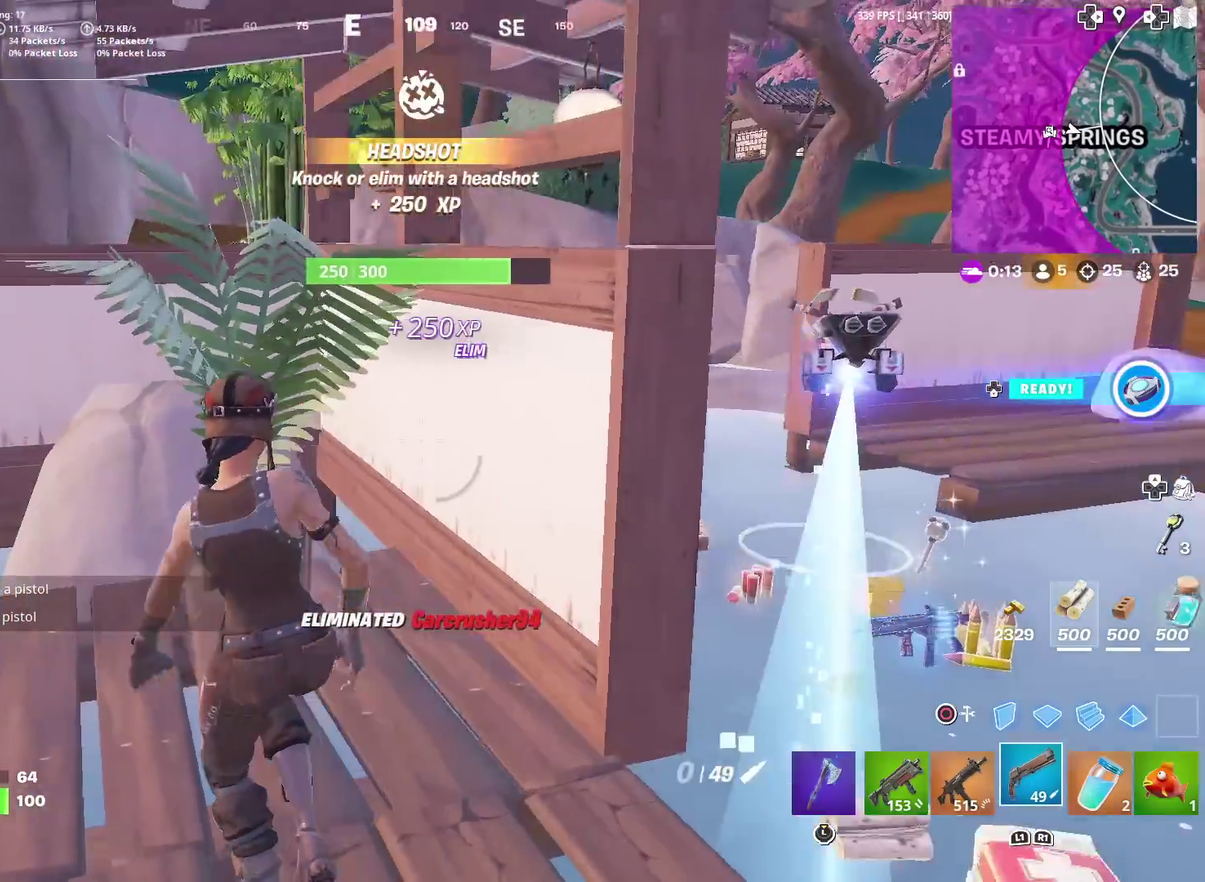
{"dt_ms": 400, "buttons": [], "left_stick": "up-right", "right_stick": "center", "events": [[17, "right_stick", "right"], [50, "left_stick", "right"], [133, "right_stick", "center"], [283, "left_stick", "up-right"]]}
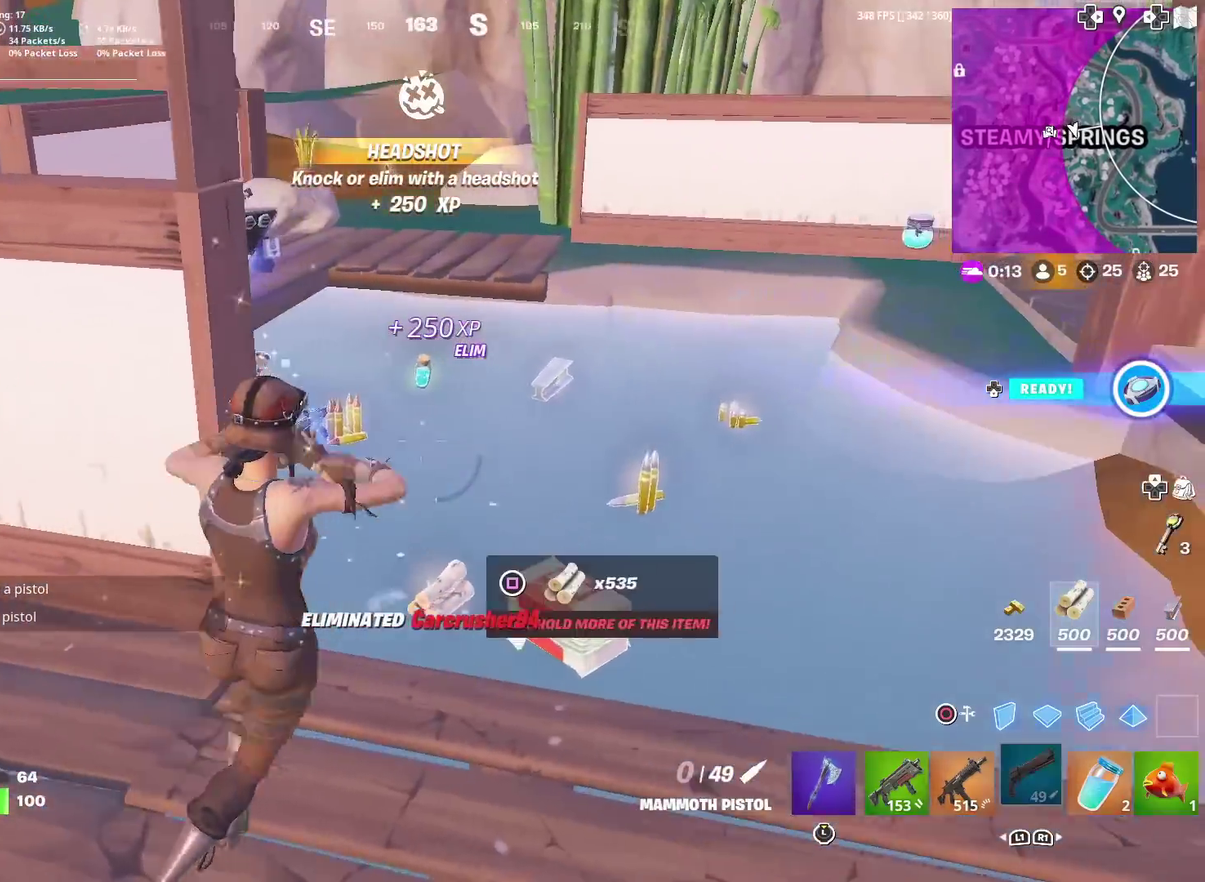
{"dt_ms": 501, "buttons": [], "left_stick": "up", "right_stick": "center", "events": [[134, "left_stick", "up"], [334, "right_stick", "up"], [351, "left_stick", "up-right"], [384, "right_stick", "center"], [467, "left_stick", "up"]]}
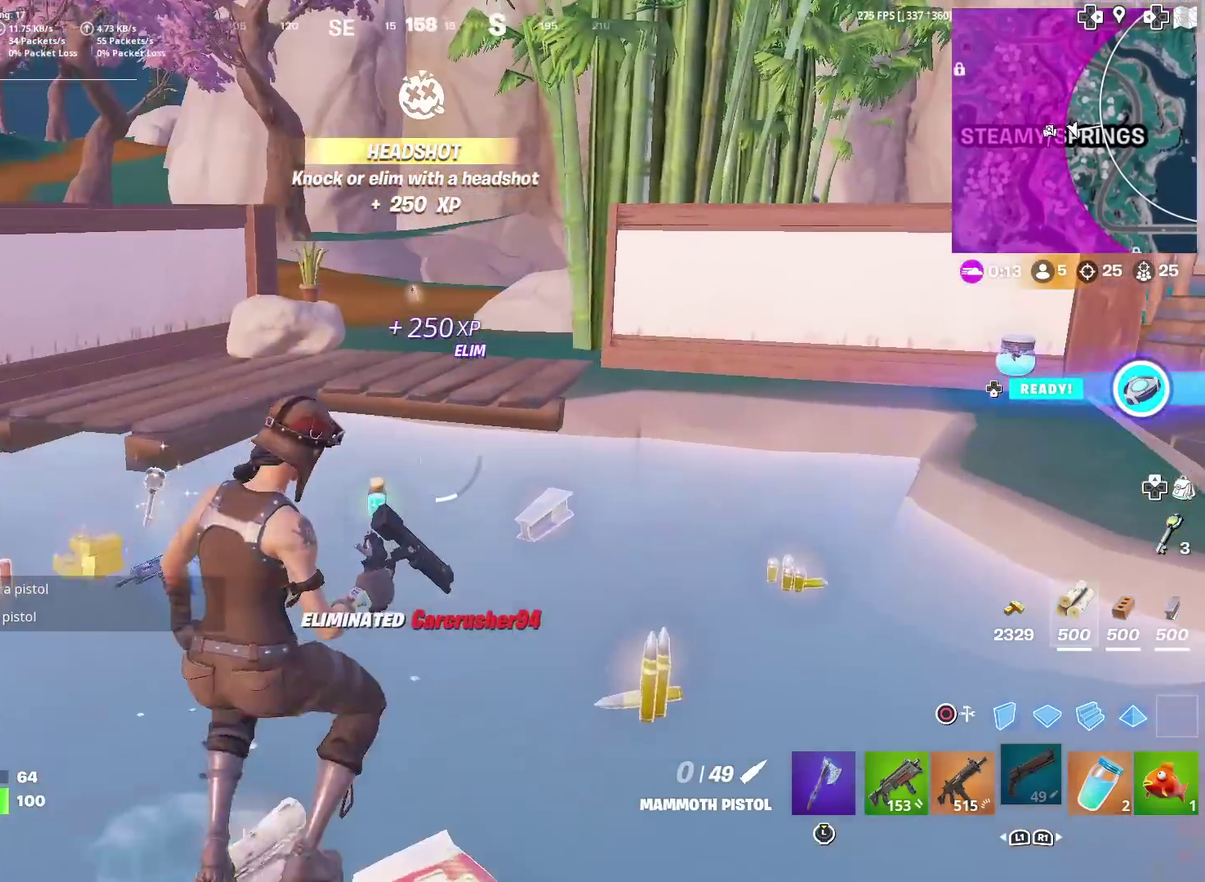
{"dt_ms": 500, "buttons": [], "left_stick": "up", "right_stick": "center", "events": [[83, "right_stick", "right"], [150, "left_stick", "up-right"], [150, "right_stick", "center"], [283, "left_stick", "down-left"], [450, "left_stick", "up-right"], [500, "left_stick", "up"]]}
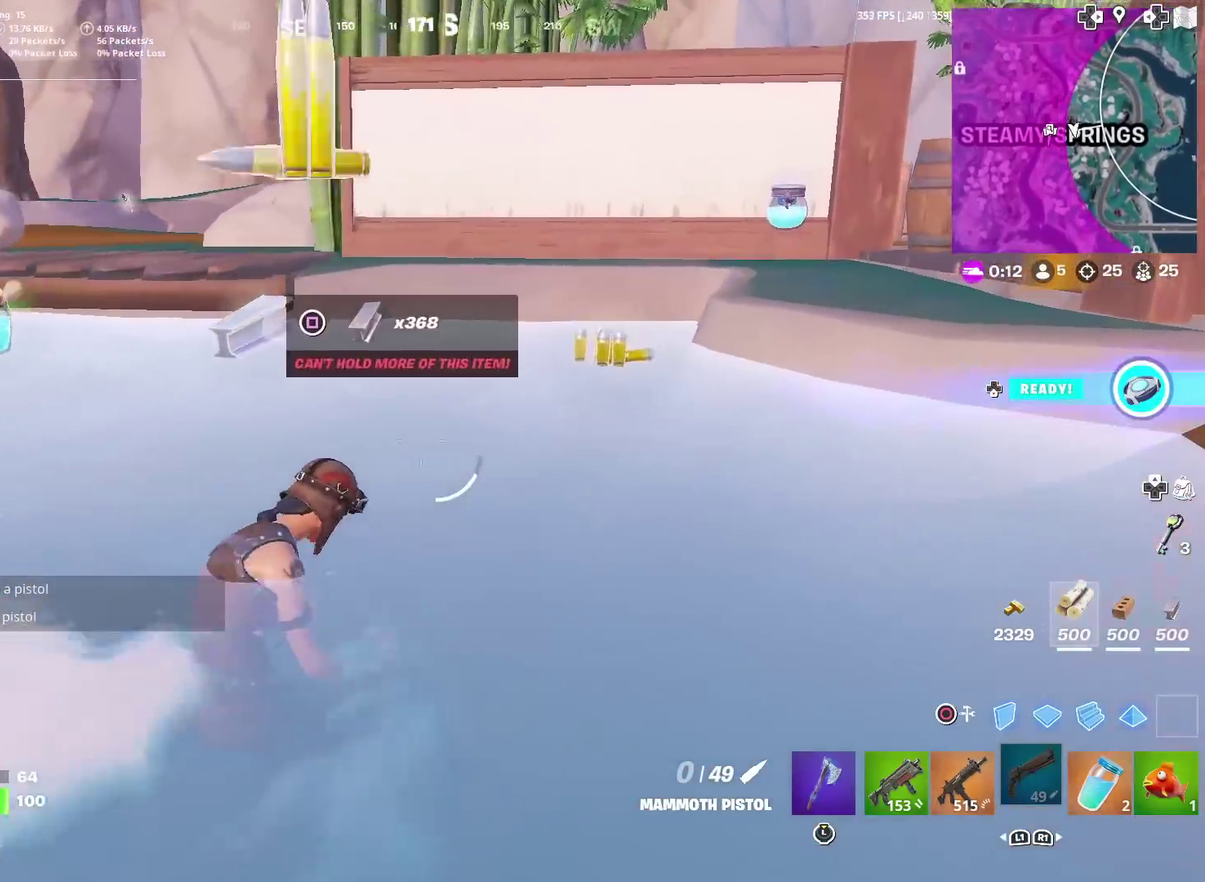
{"dt_ms": 501, "buttons": [], "left_stick": "up", "right_stick": "center", "events": [[167, "left_stick", "up-left"], [234, "right_stick", "left"], [284, "left_stick", "up"], [434, "right_stick", "center"]]}
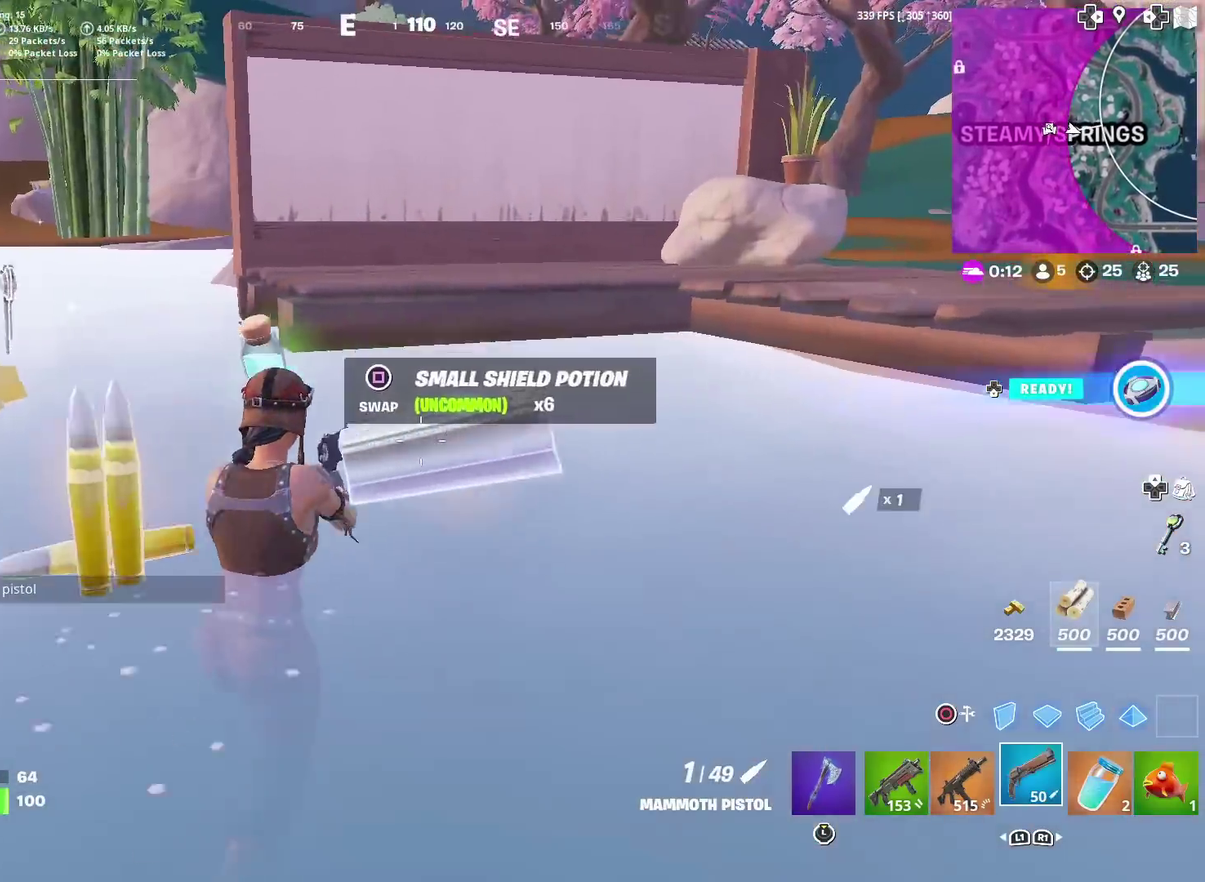
{"dt_ms": 500, "buttons": [], "left_stick": "up", "right_stick": "center", "events": [[67, "left_stick", "up-right"], [250, "right_stick", "right"], [267, "CROSS", "down"], [383, "CROSS", "up"], [383, "right_stick", "up-right"], [450, "left_stick", "up"], [450, "right_stick", "center"]]}
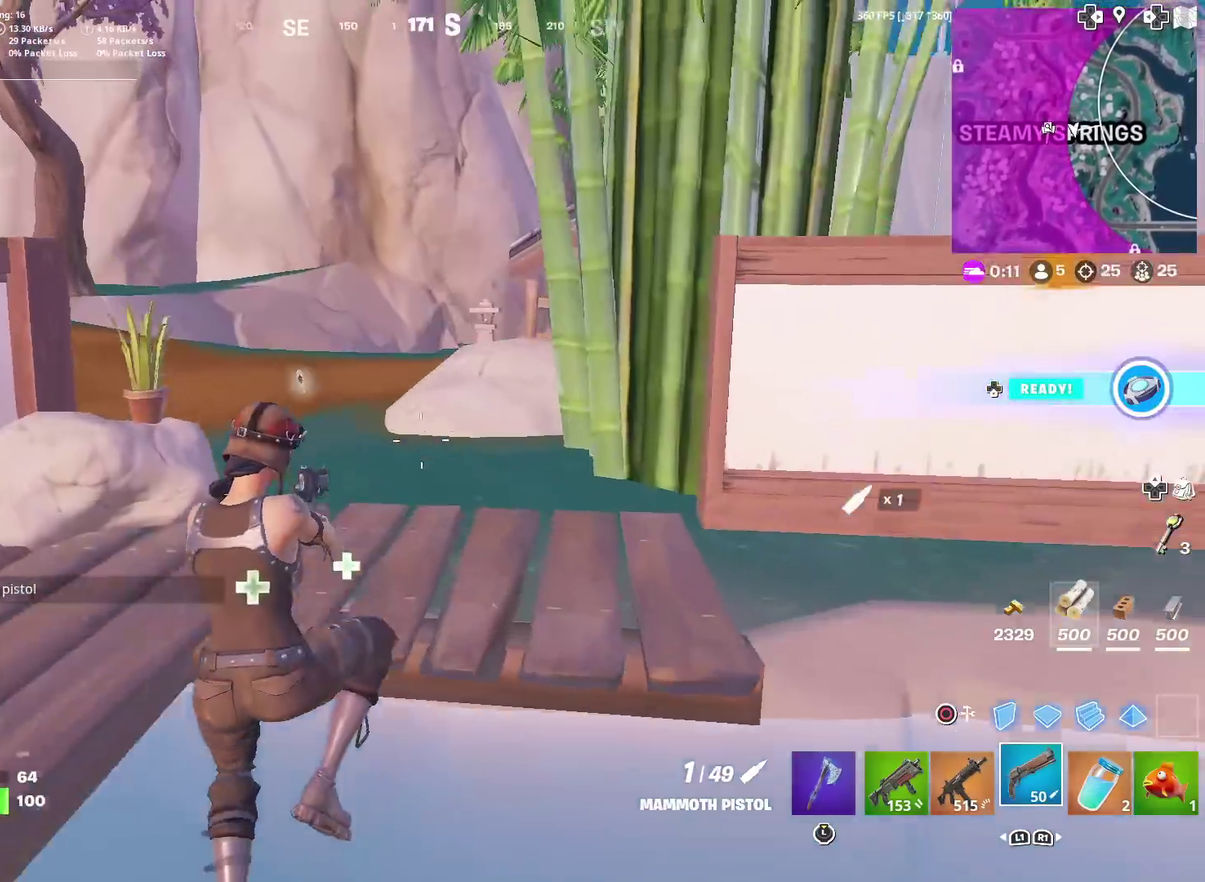
{"dt_ms": 401, "buttons": [], "left_stick": "up-right", "right_stick": "center", "events": [[184, "left_stick", "up-right"], [184, "right_stick", "right"], [384, "right_stick", "center"]]}
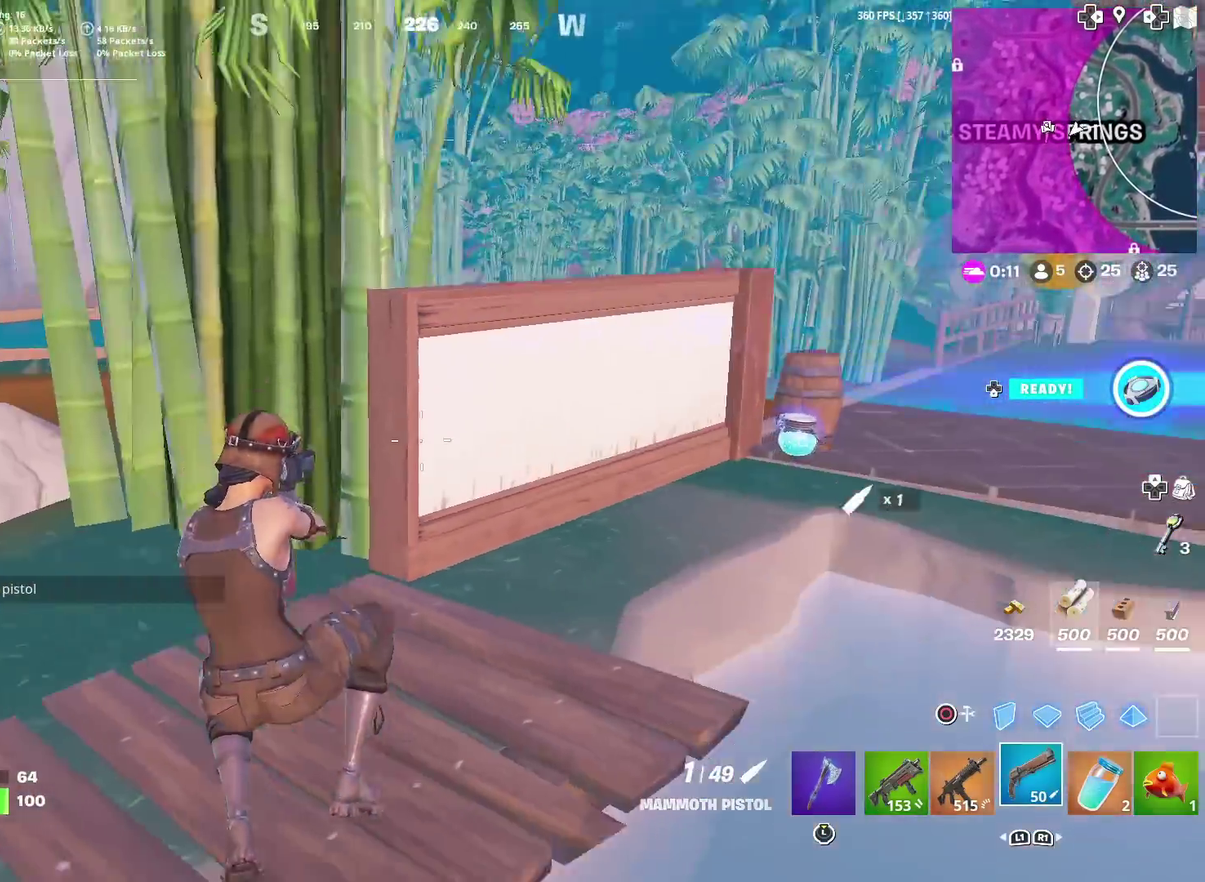
{"dt_ms": 600, "buttons": [], "left_stick": "up", "right_stick": "center", "events": [[16, "left_stick", "up"], [233, "left_stick", "up-right"], [534, "left_stick", "up"]]}
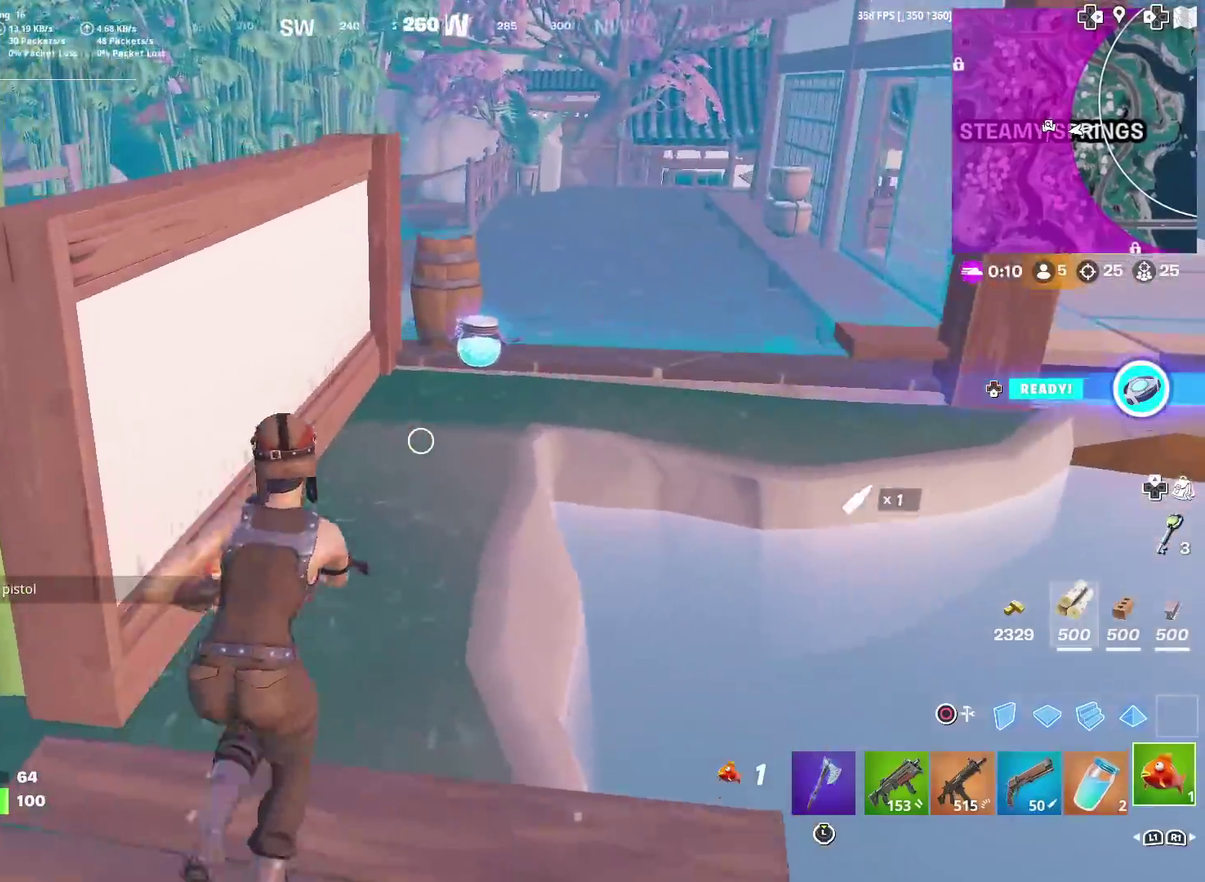
{"dt_ms": 401, "buttons": [], "left_stick": "up", "right_stick": "center", "events": []}
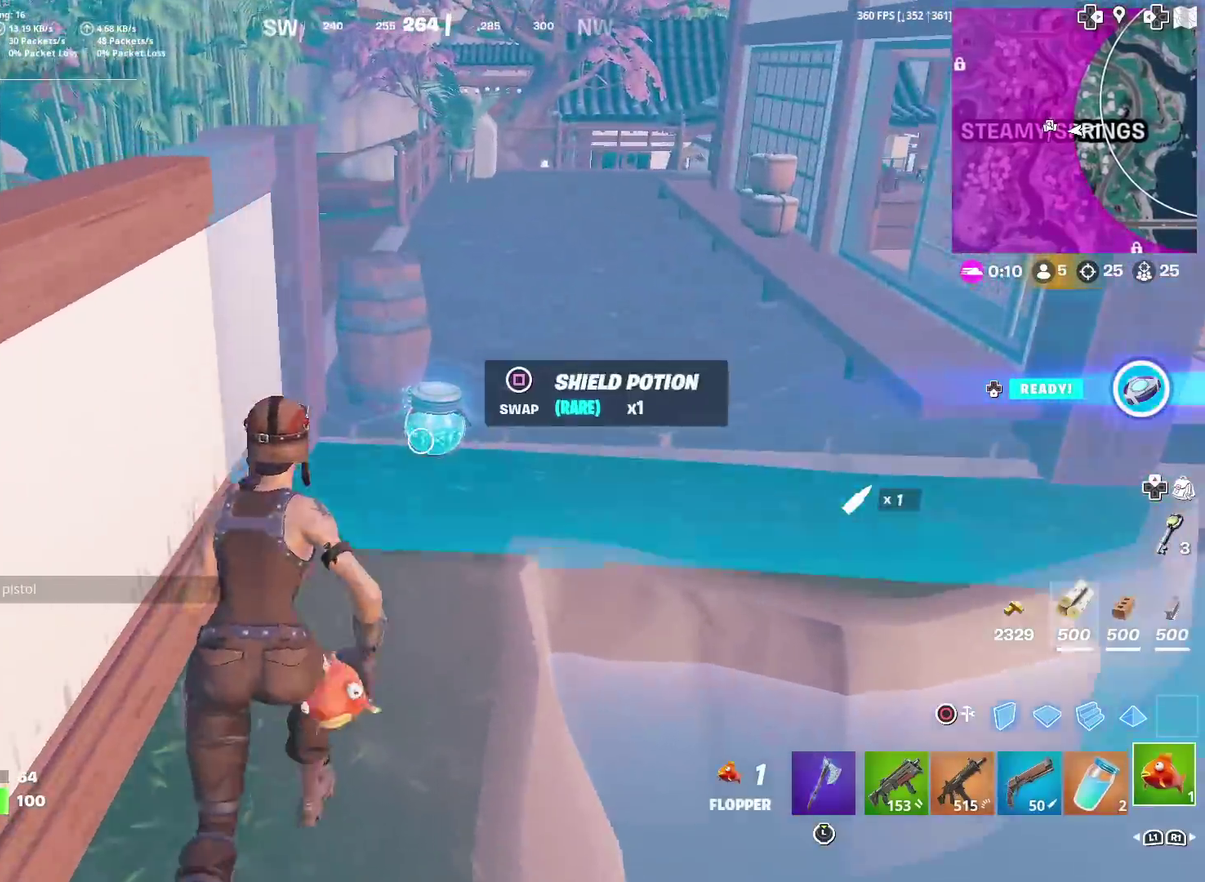
{"dt_ms": 600, "buttons": [], "left_stick": "up-left", "right_stick": "center", "events": [[16, "SQUARE", "down"], [50, "left_stick", "down-right"], [100, "SQUARE", "up"], [116, "left_stick", "down"], [200, "right_stick", "left"], [267, "left_stick", "down-left"], [367, "left_stick", "left"], [433, "left_stick", "up-left"], [500, "right_stick", "up-left"], [600, "right_stick", "center"]]}
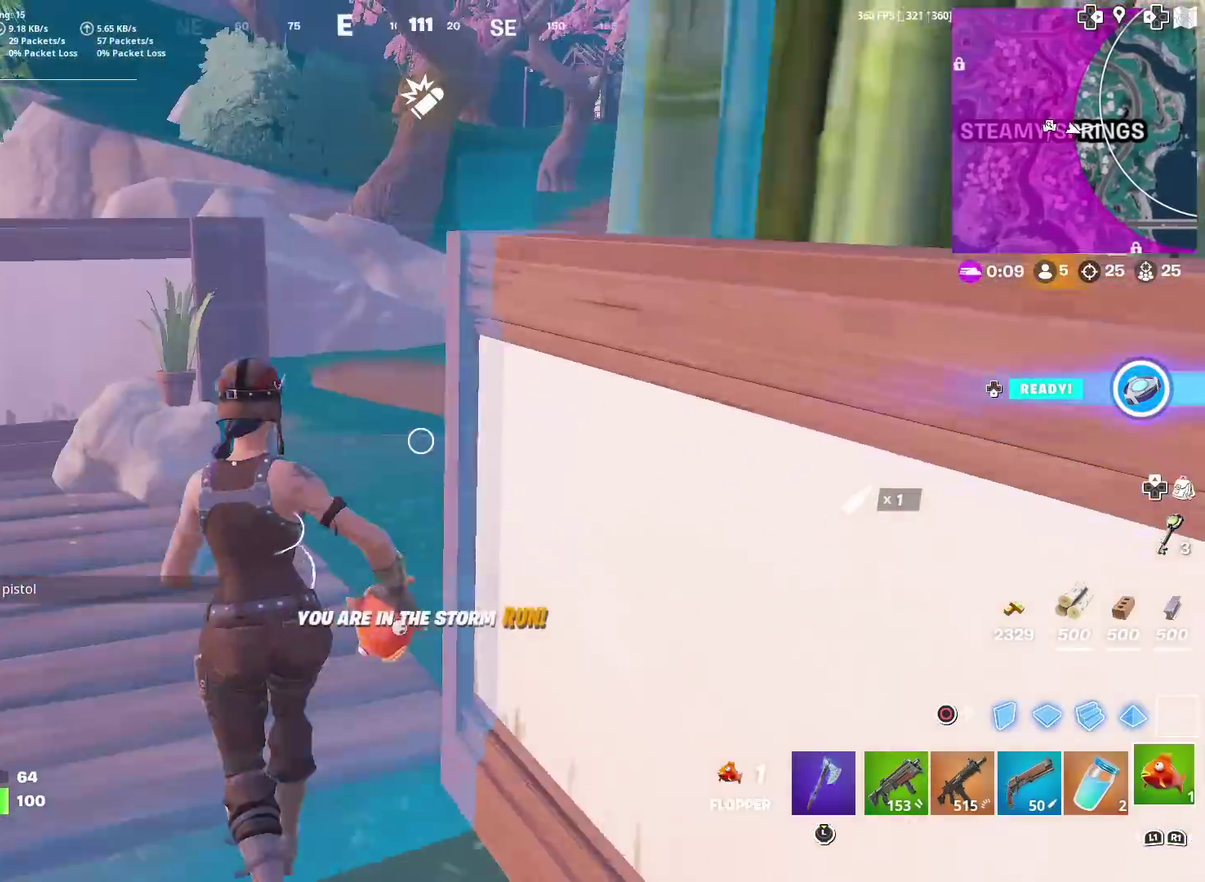
{"dt_ms": 301, "buttons": [], "left_stick": "up", "right_stick": "center", "events": [[100, "left_stick", "up"], [184, "right_stick", "up-right"], [267, "right_stick", "center"]]}
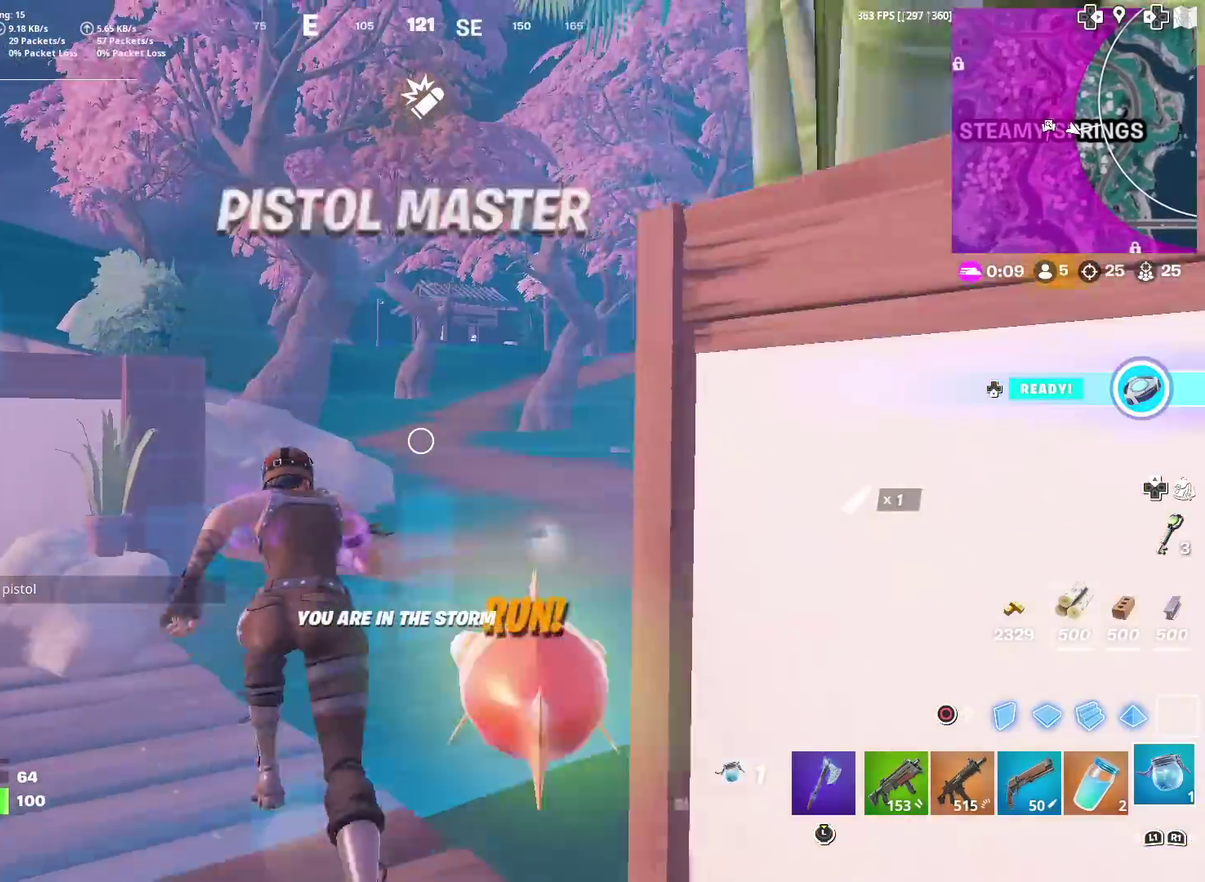
{"dt_ms": 900, "buttons": [], "left_stick": "up", "right_stick": "center", "events": []}
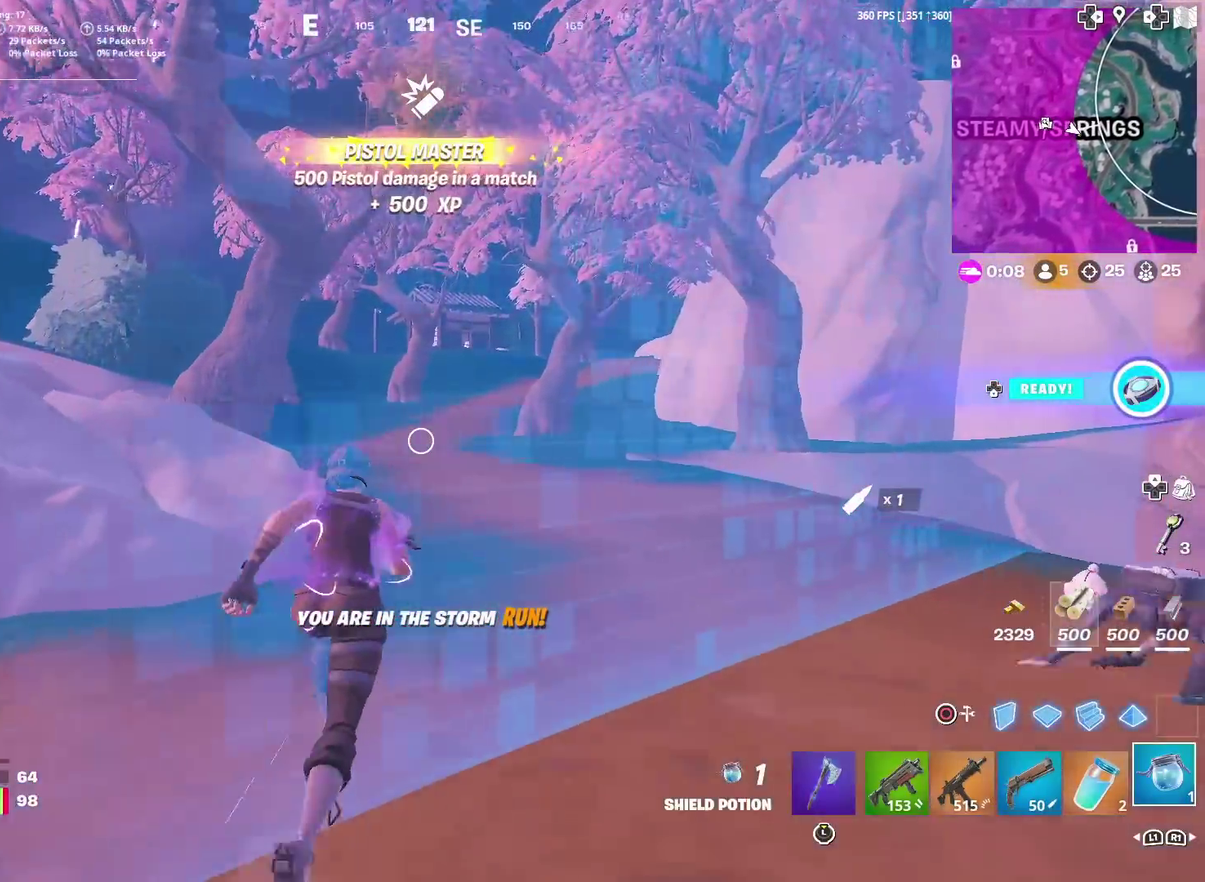
{"dt_ms": 301, "buttons": [], "left_stick": "up", "right_stick": "center", "events": []}
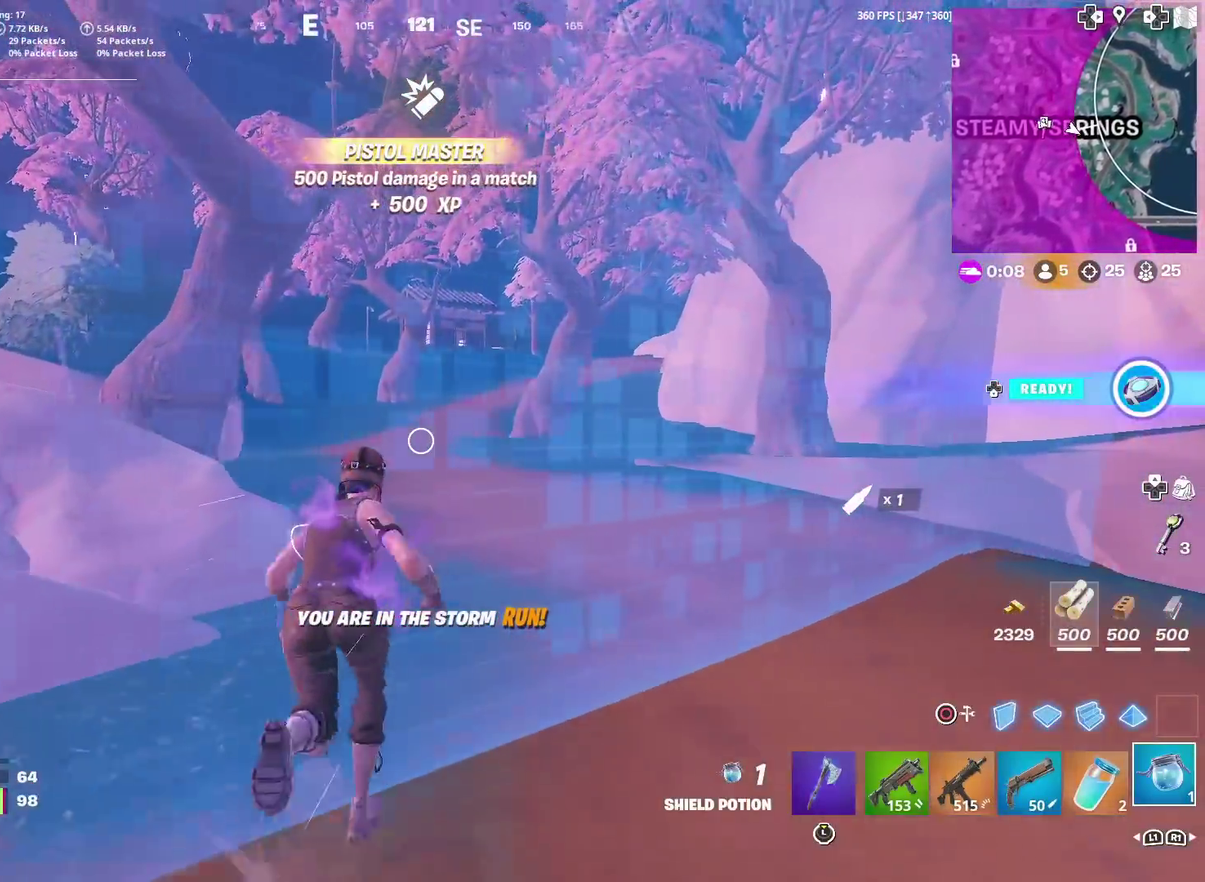
{"dt_ms": 700, "buttons": [], "left_stick": "up", "right_stick": "center", "events": [[500, "left_stick", "up-left"], [617, "right_stick", "left"], [634, "left_stick", "up"], [684, "right_stick", "center"]]}
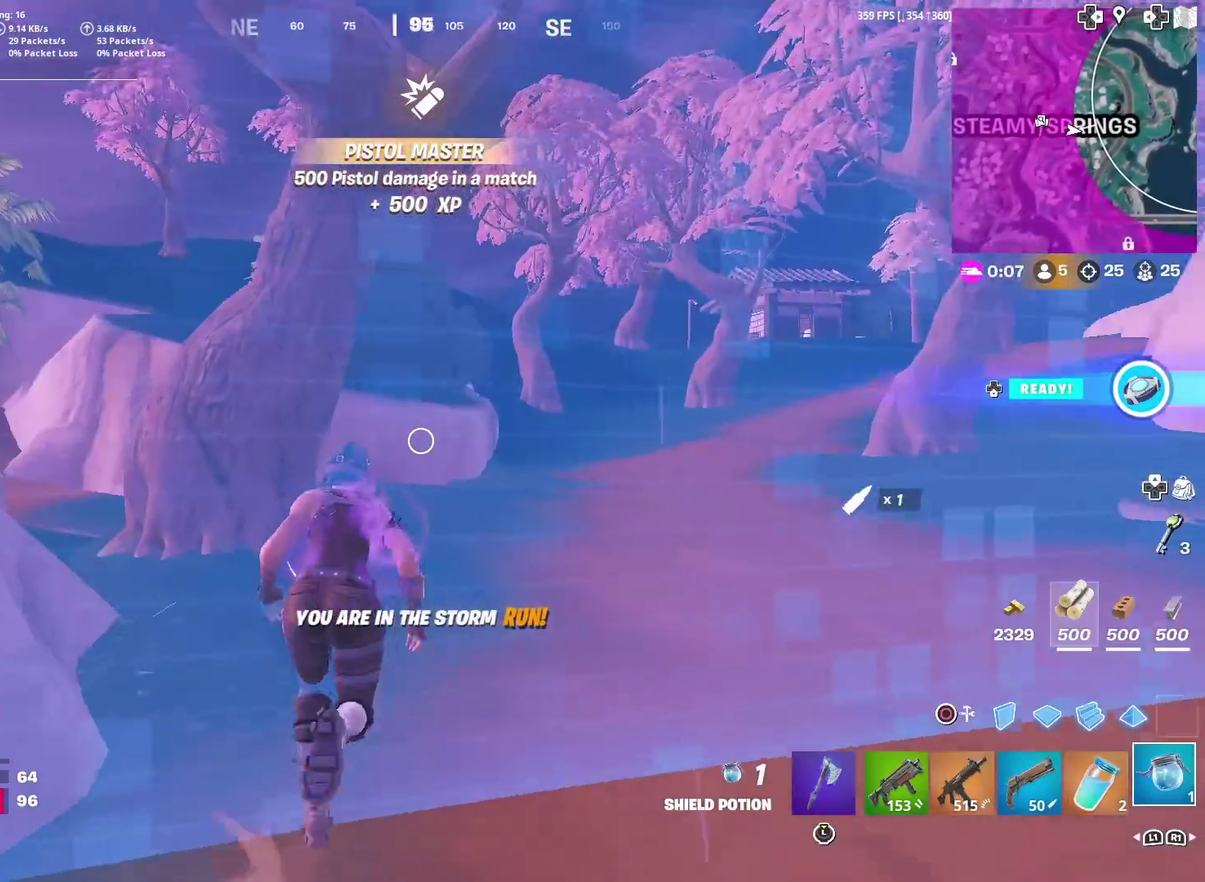
{"dt_ms": 301, "buttons": [], "left_stick": "up-right", "right_stick": "center", "events": [[184, "left_stick", "up-right"]]}
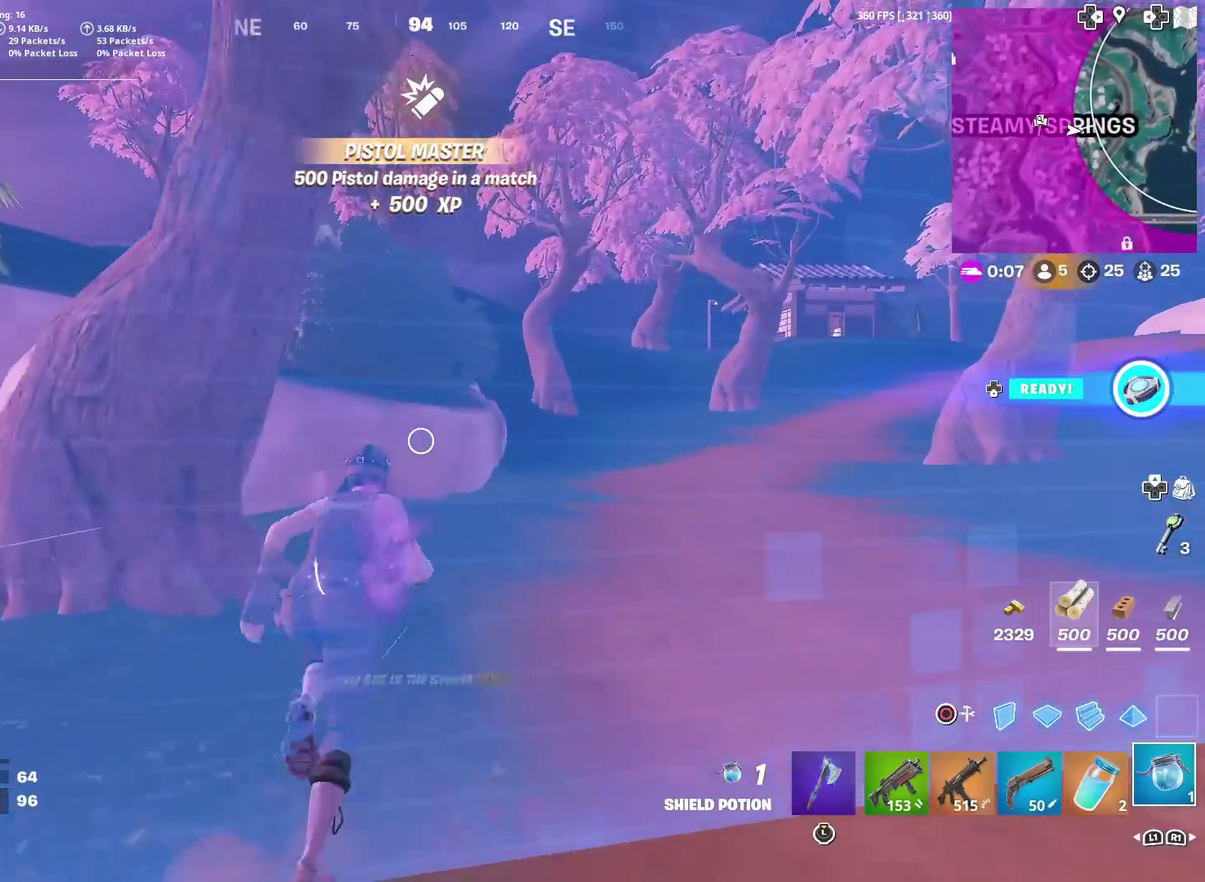
{"dt_ms": 600, "buttons": [], "left_stick": "up-right", "right_stick": "center", "events": []}
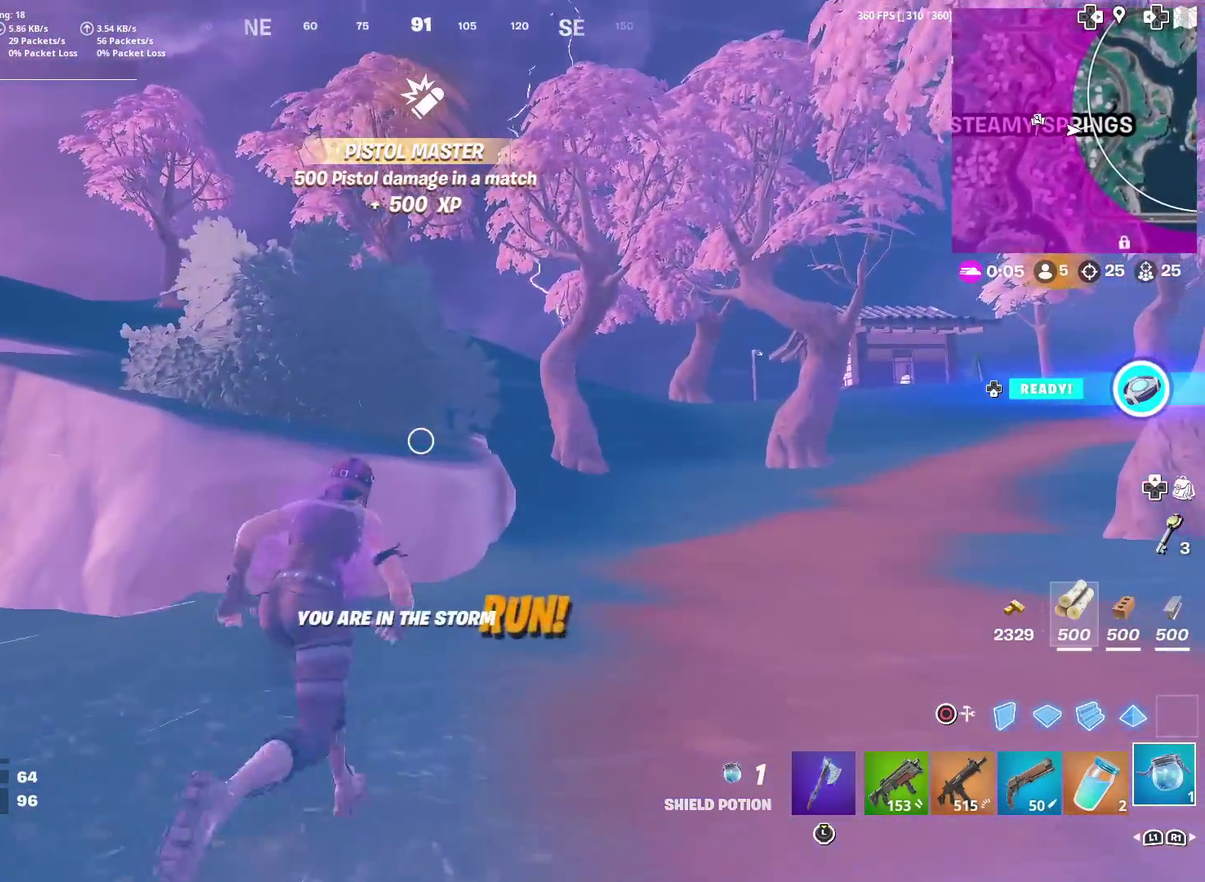
{"dt_ms": 401, "buttons": [], "left_stick": "up", "right_stick": "center", "events": [[317, "left_stick", "up"]]}
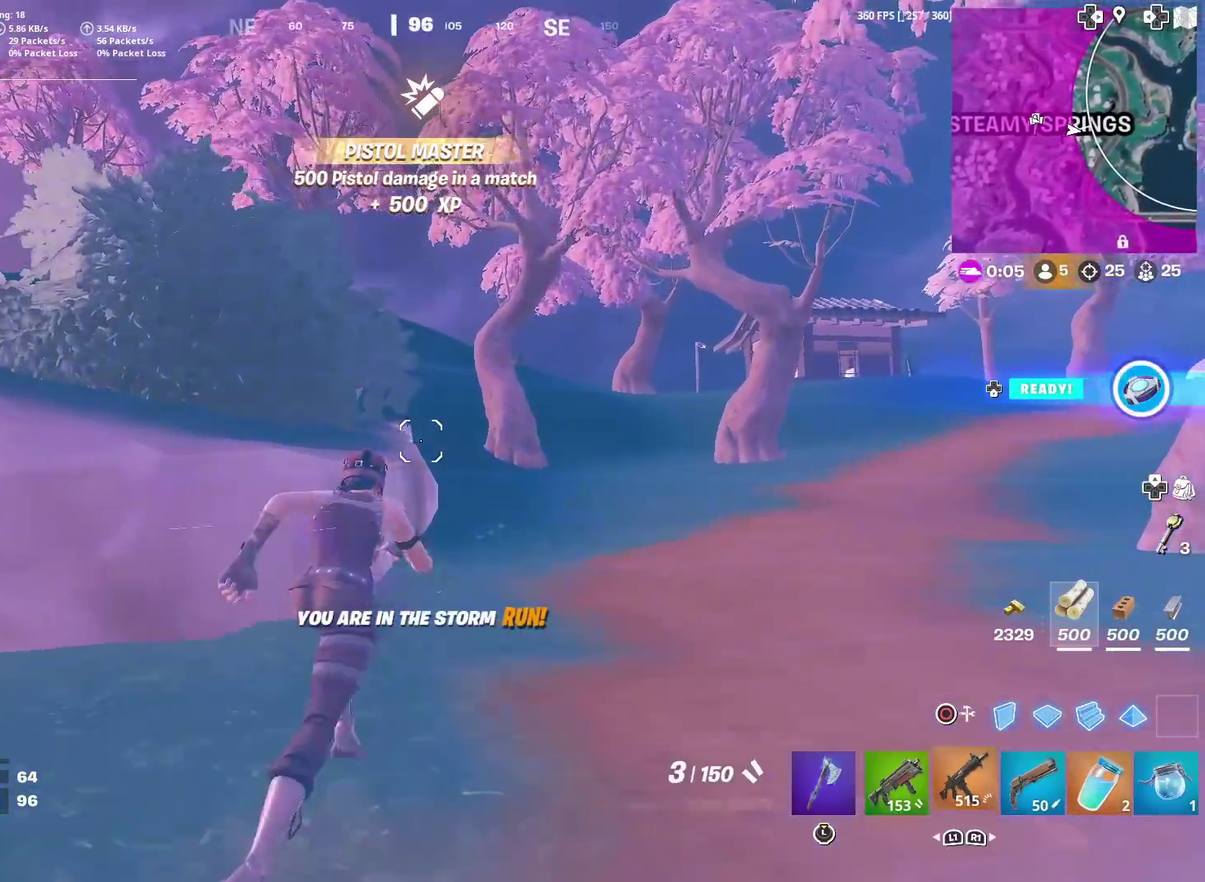
{"dt_ms": 600, "buttons": [], "left_stick": "up", "right_stick": "center", "events": [[33, "right_stick", "left"], [100, "right_stick", "center"], [117, "left_stick", "up-left"], [367, "CROSS", "down"], [383, "left_stick", "up"], [467, "CROSS", "up"]]}
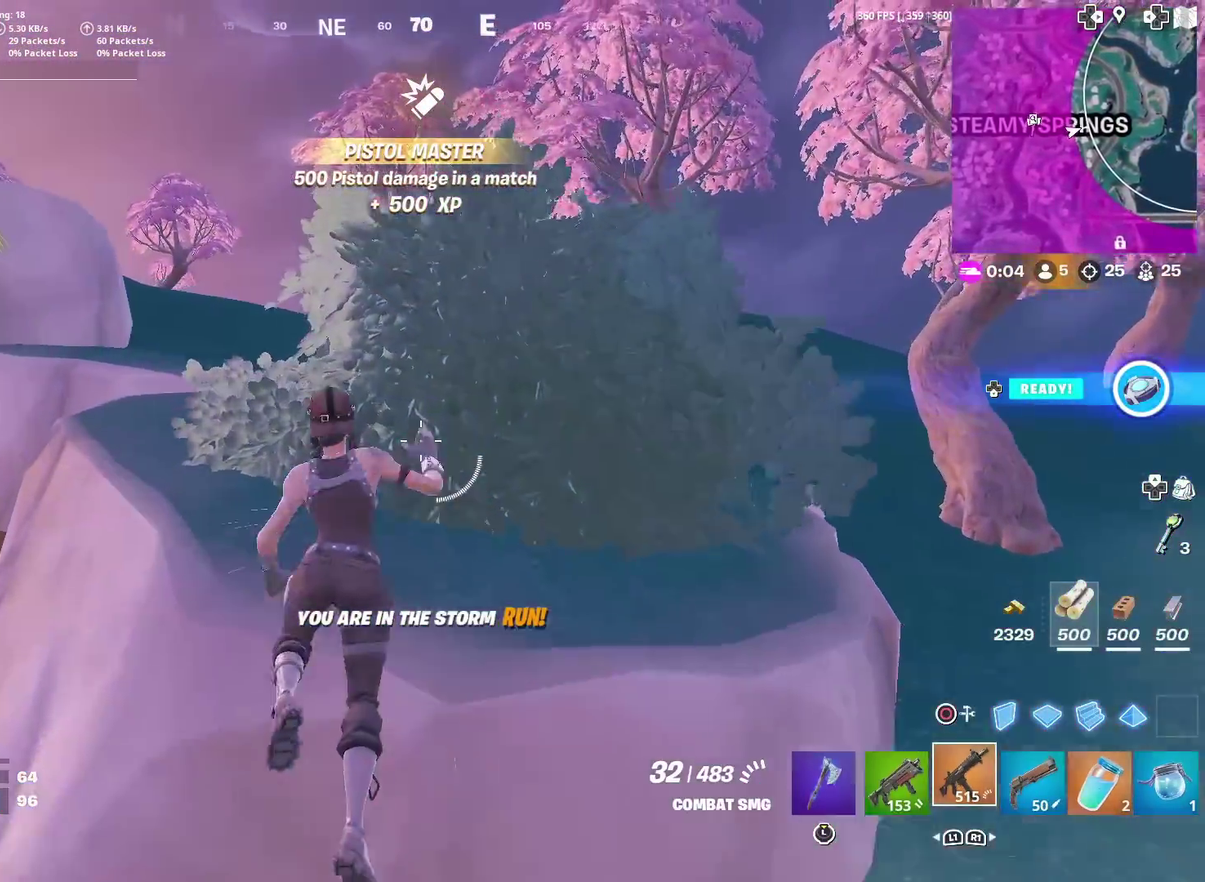
{"dt_ms": 401, "buttons": [], "left_stick": "up-right", "right_stick": "center", "events": [[184, "left_stick", "up-right"]]}
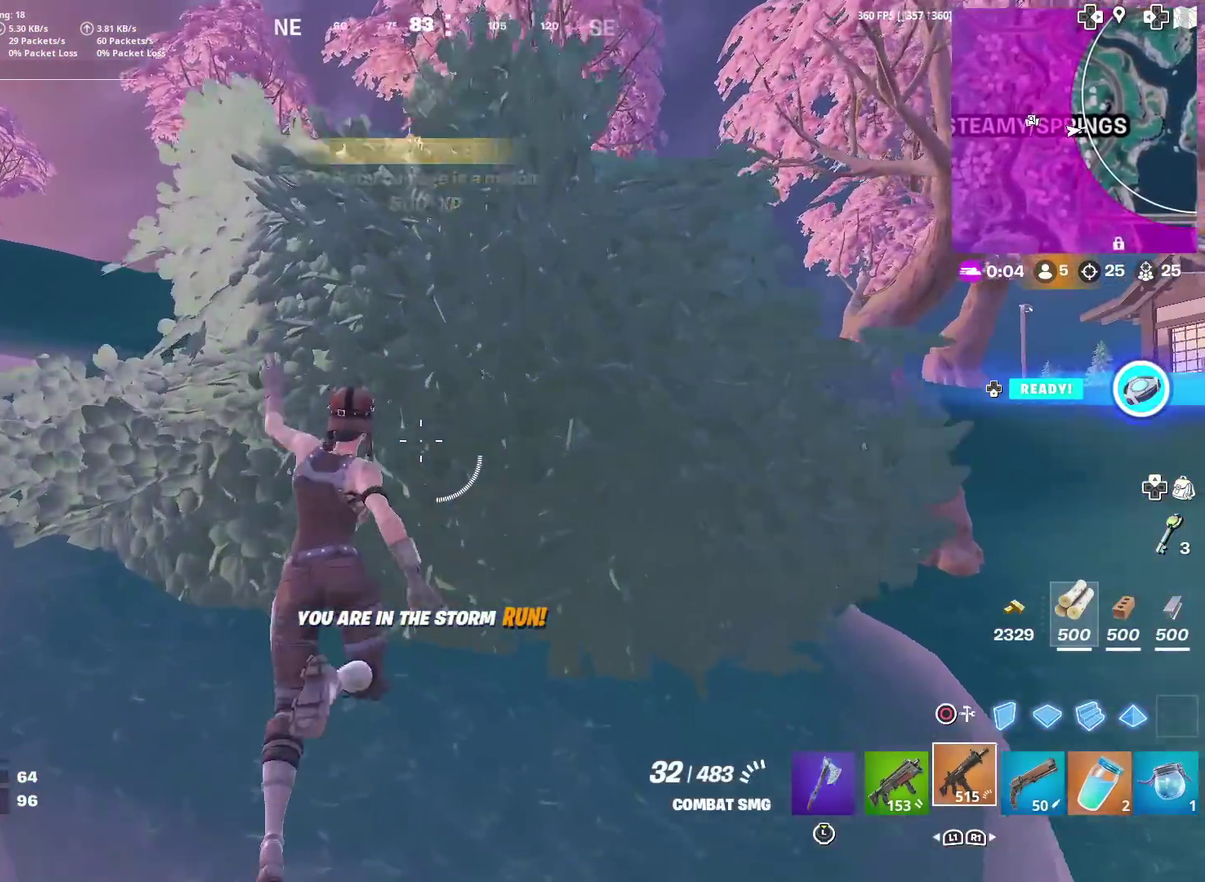
{"dt_ms": 500, "buttons": [], "left_stick": "up-right", "right_stick": "center", "events": []}
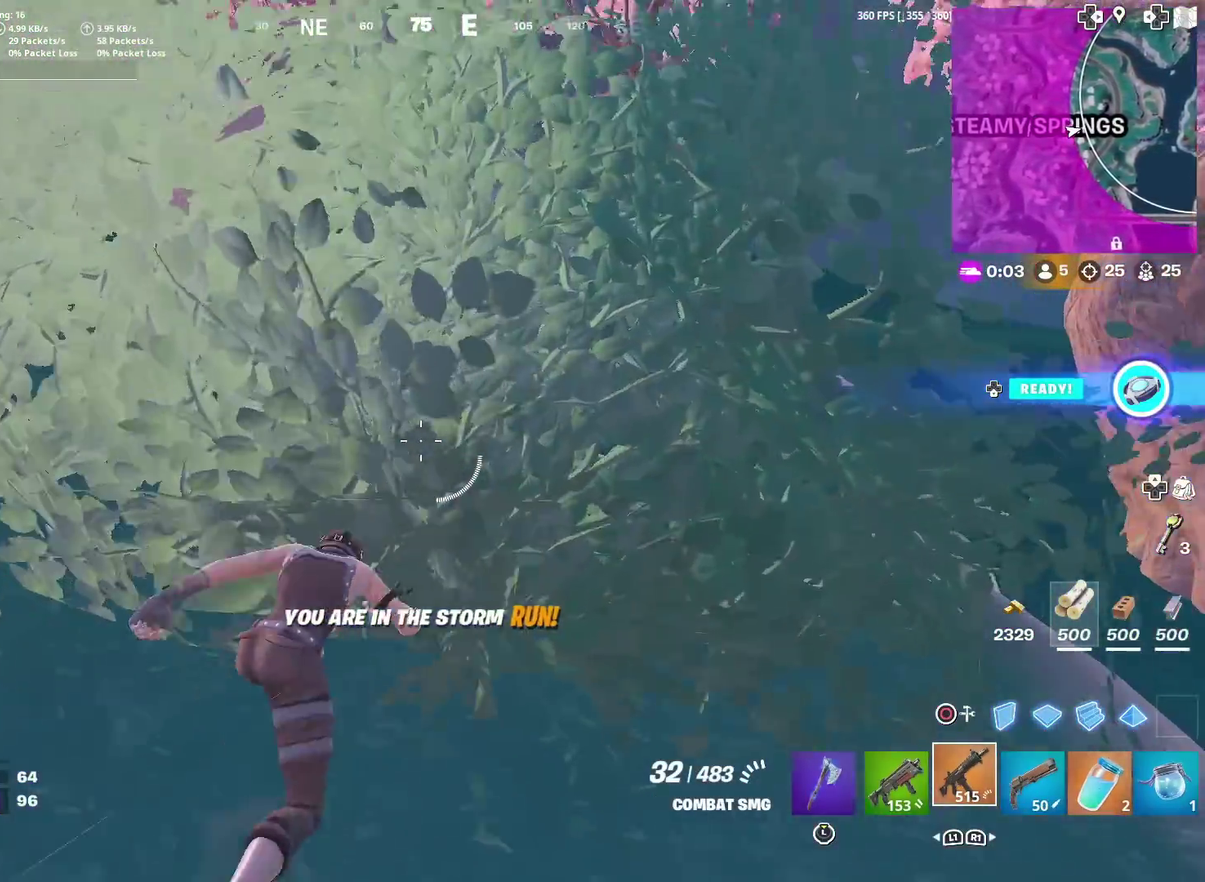
{"dt_ms": 501, "buttons": [], "left_stick": "up", "right_stick": "center", "events": [[34, "left_stick", "up"], [184, "right_stick", "up-left"], [251, "right_stick", "center"]]}
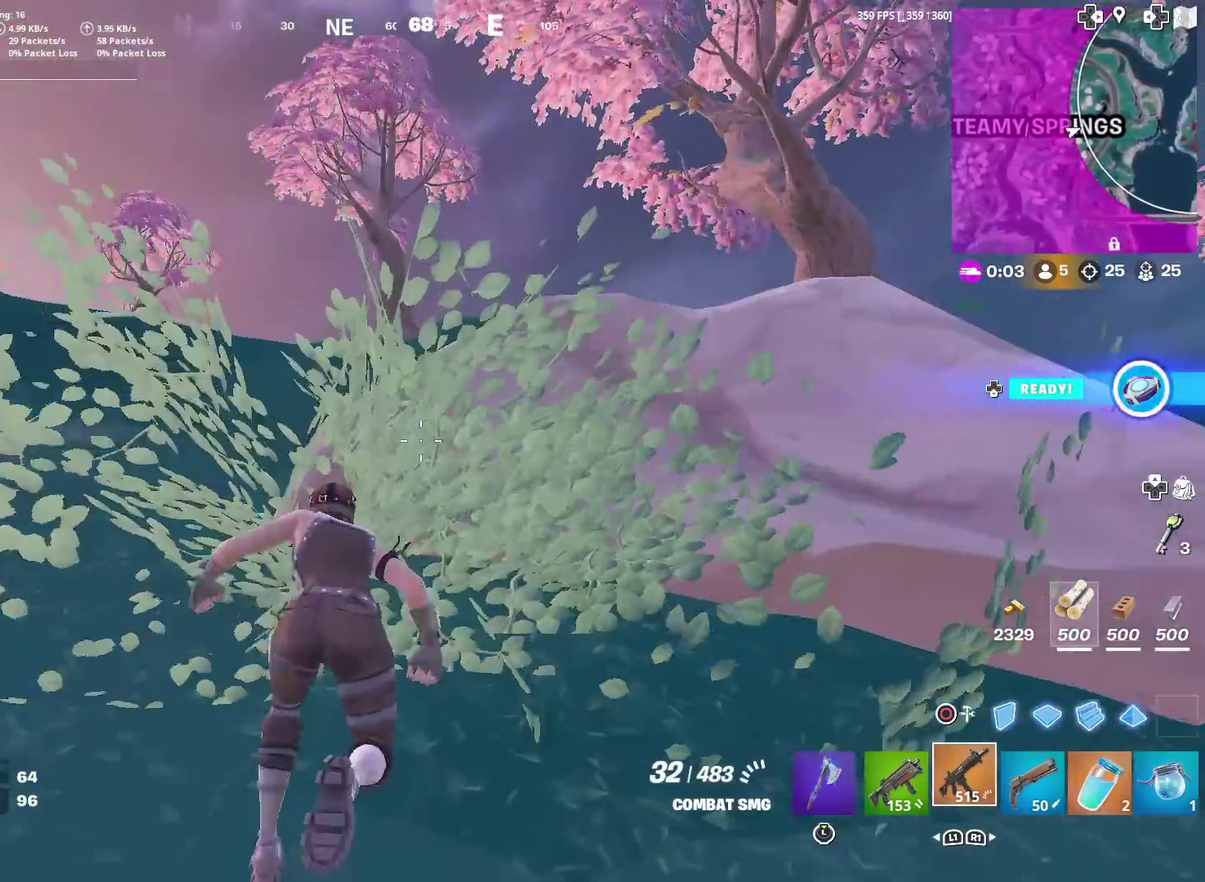
{"dt_ms": 500, "buttons": [], "left_stick": "up-left", "right_stick": "center", "events": [[267, "left_stick", "up-left"], [367, "CROSS", "down"], [450, "CROSS", "up"]]}
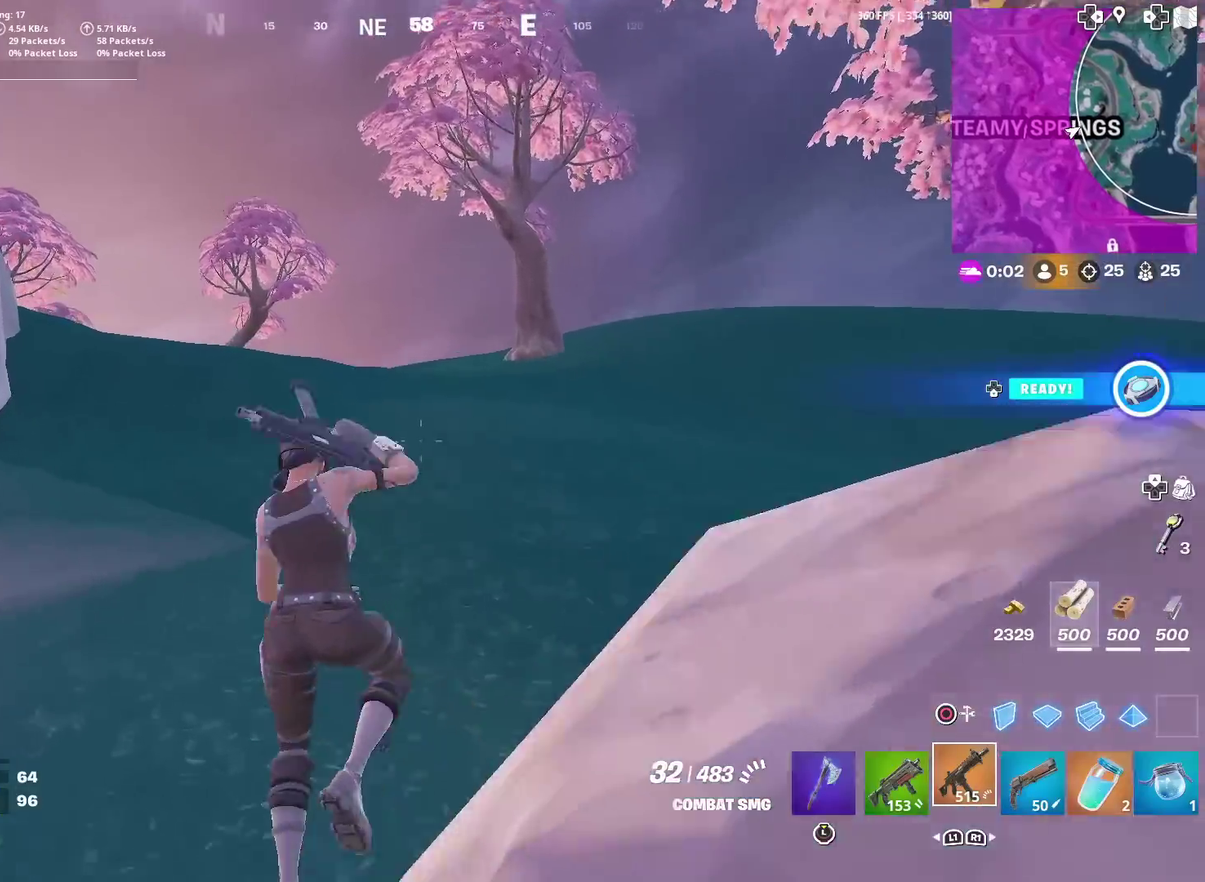
{"dt_ms": 484, "buttons": [], "left_stick": "up-left", "right_stick": "center", "events": [[17, "SQUARE", "down"], [117, "SQUARE", "up"], [200, "SQUARE", "down"], [284, "SQUARE", "up"]]}
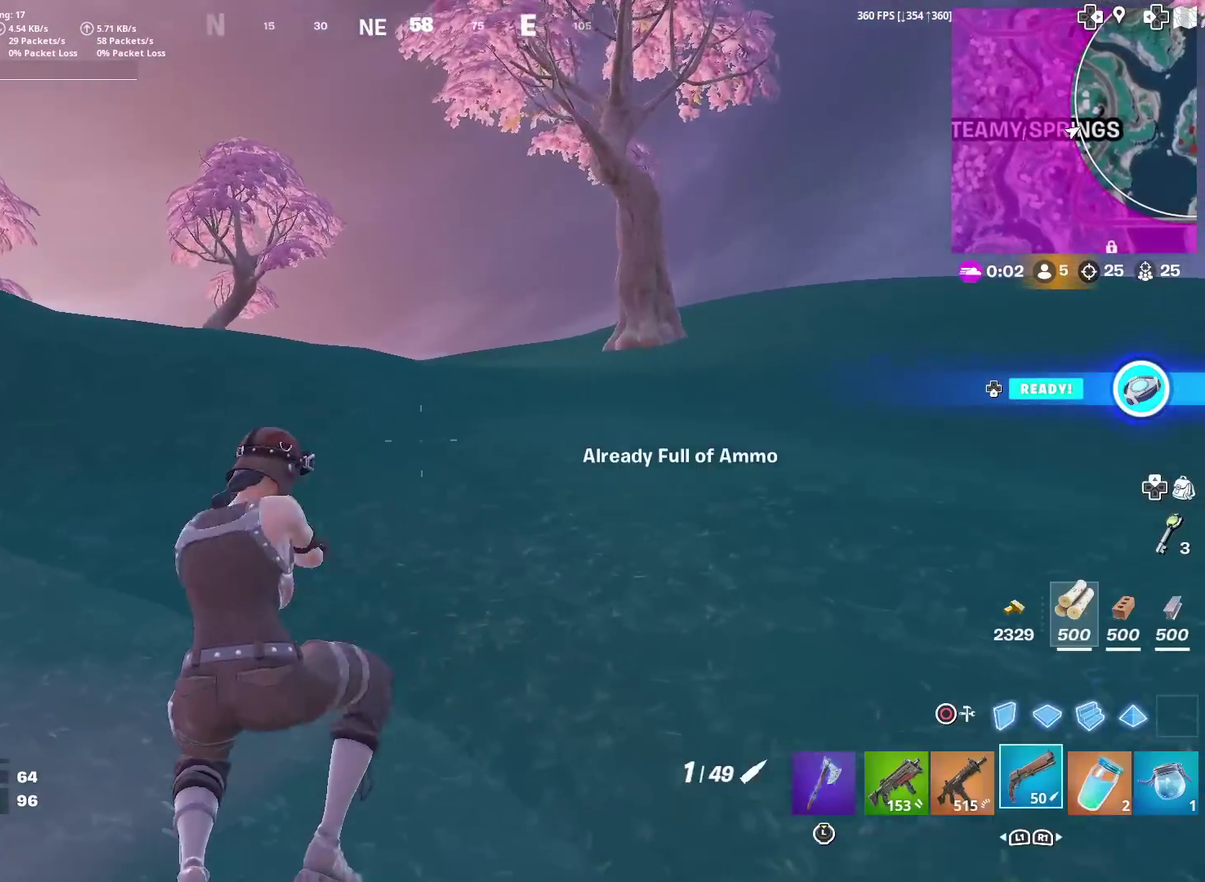
{"dt_ms": 400, "buttons": [], "left_stick": "up", "right_stick": "center", "events": [[17, "left_stick", "up"], [150, "SQUARE", "down"], [167, "right_stick", "left"], [250, "SQUARE", "up"], [250, "right_stick", "center"], [317, "SQUARE", "down"], [400, "SQUARE", "up"]]}
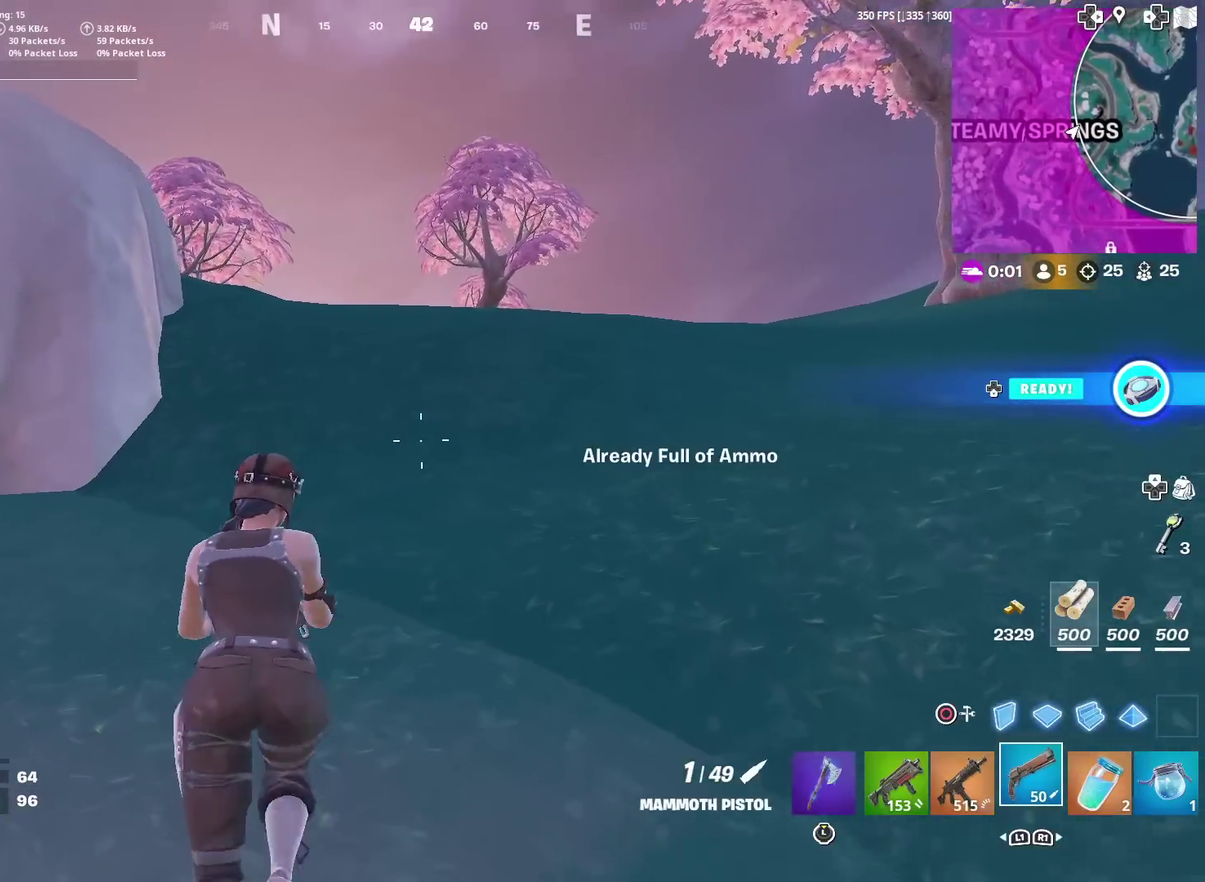
{"dt_ms": 601, "buttons": [], "left_stick": "up-right", "right_stick": "center", "events": [[468, "left_stick", "up-right"], [534, "right_stick", "left"], [584, "right_stick", "center"]]}
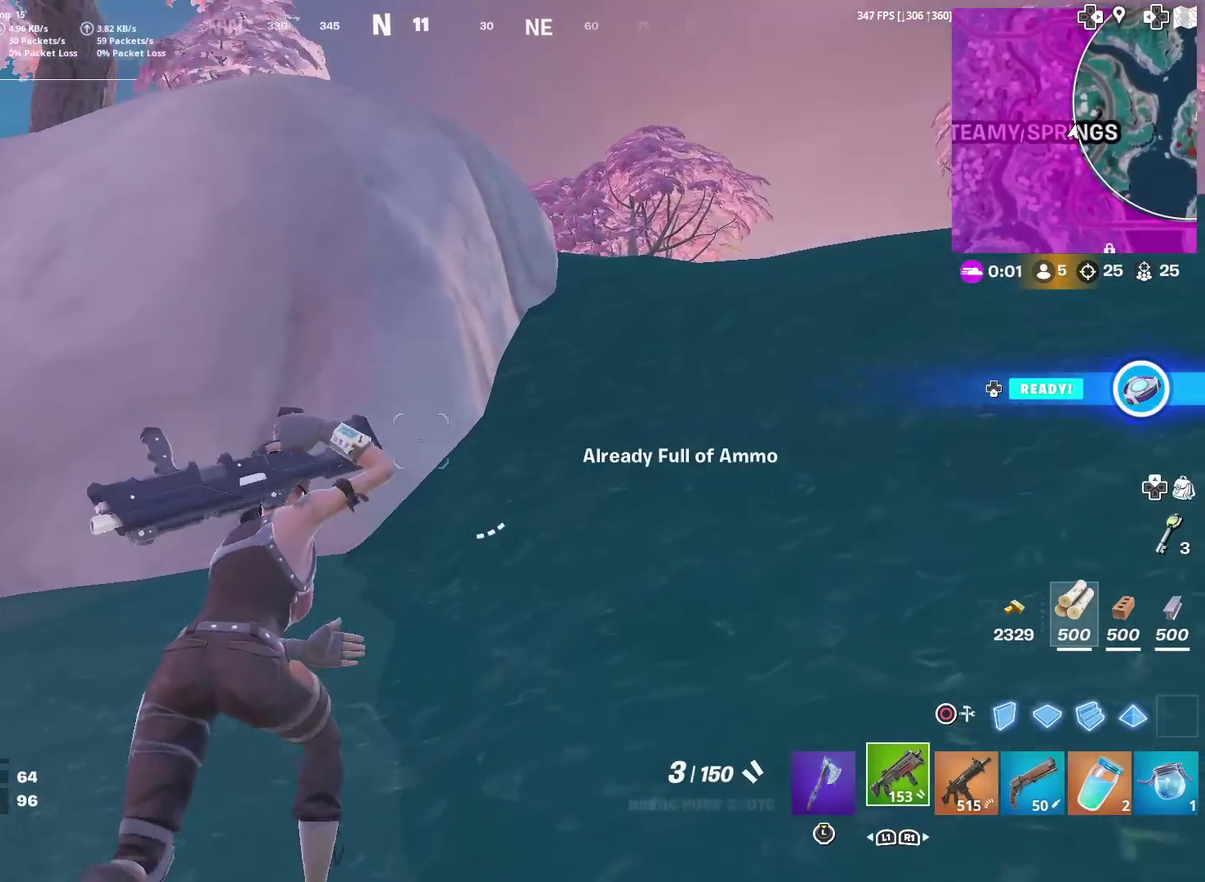
{"dt_ms": 400, "buttons": ["SQUARE"], "left_stick": "center", "right_stick": "center", "events": [[33, "CROSS", "down"], [117, "CROSS", "up"], [184, "SQUARE", "down"], [267, "SQUARE", "up"], [367, "SQUARE", "down"], [384, "left_stick", "center"]]}